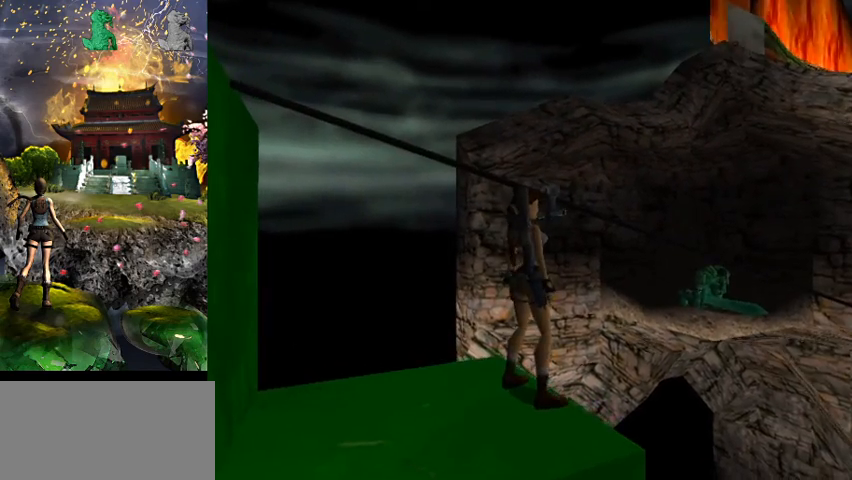
Gameplay with keyboard; each line is a JSON object with the keys held at the frame after it. "events" lists presses ("down") and releases ("up") of "0", "1", "2", "3", "4", "5", "6", "7", "8", "9", "a", "act", "crouch", "d", "dash", "down", "flare", "gun", "inv", "left", "look", "right", "roll", "s", "sl", "space", "sr", "up", "w" and "walk" between this image and that frame as [ms after this image, input, new state], when the widget could be followed in between. No other keys are recorded. Mouse input is not recorded. Key names are as the overlay labels them; some are game actions (e.g. jump) rather than physical keys.
{"keys": [], "events": []}
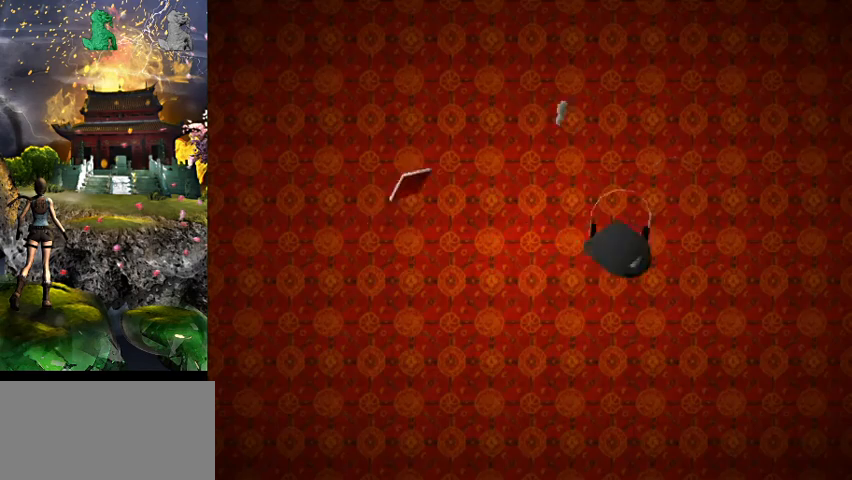
{"keys": [], "events": []}
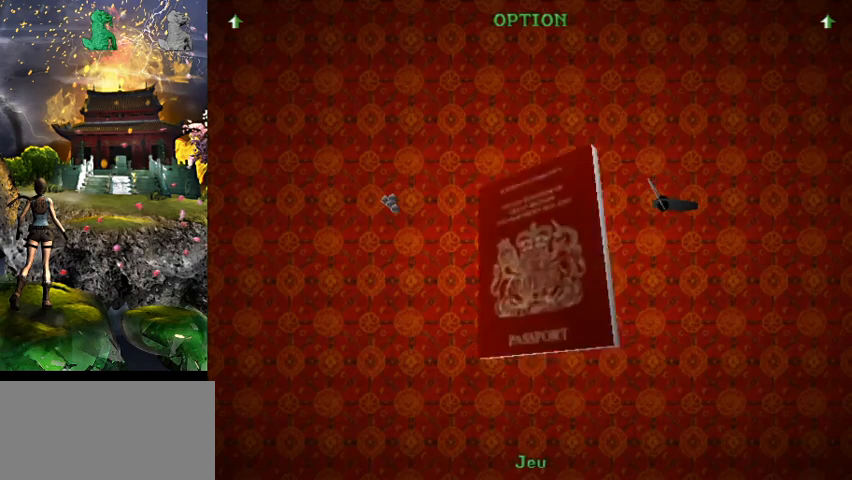
{"keys": [], "events": []}
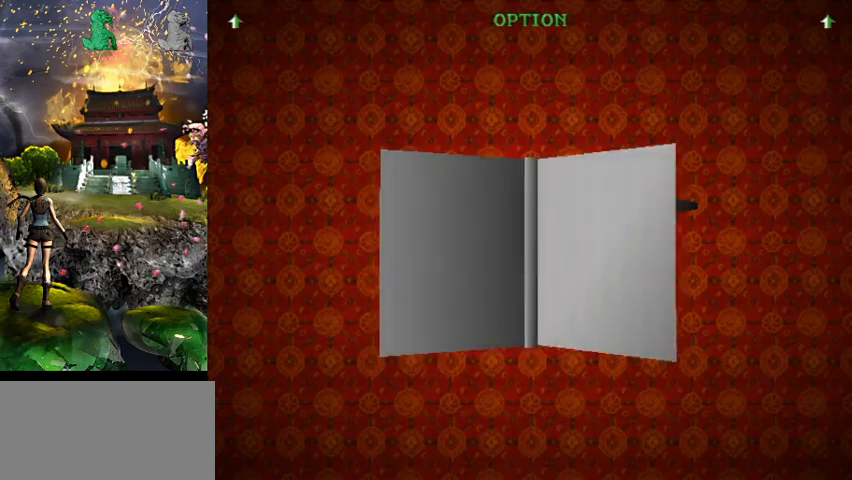
{"keys": [], "events": []}
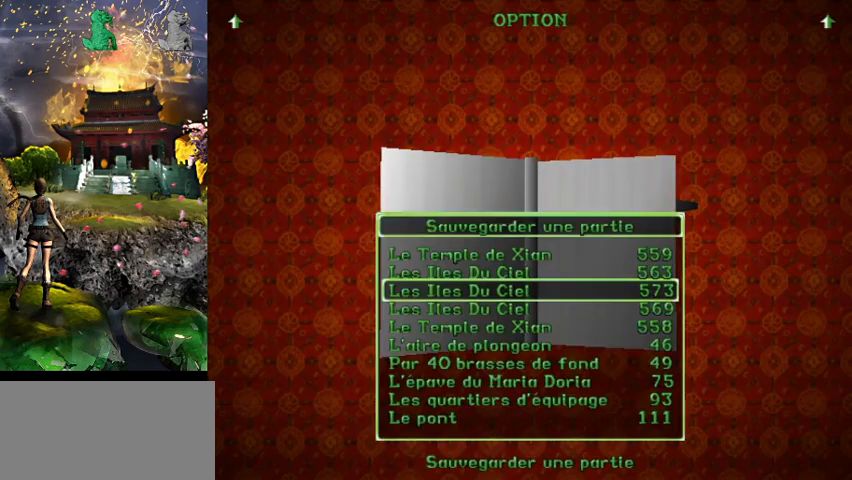
{"keys": [], "events": []}
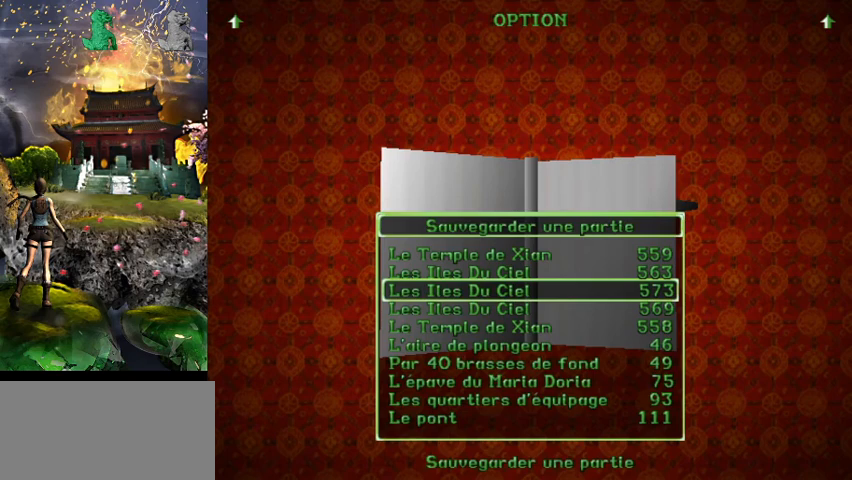
{"keys": [], "events": []}
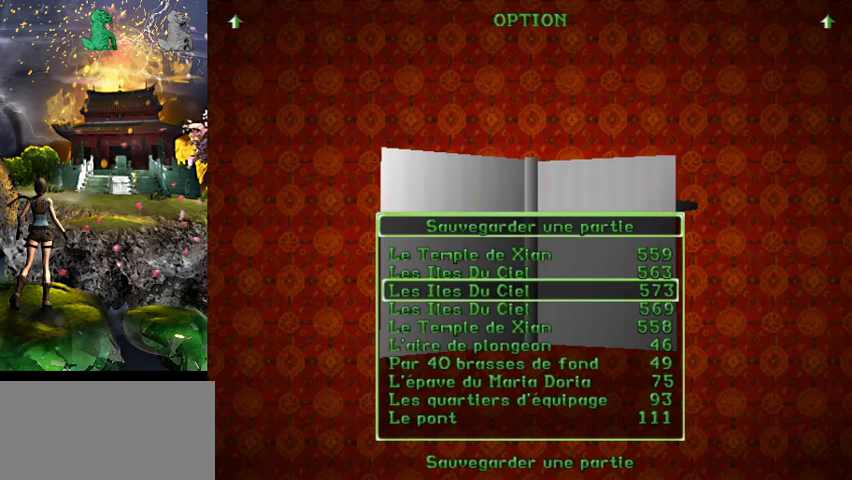
{"keys": [], "events": [[100, "down", "down"], [200, "down", "up"]]}
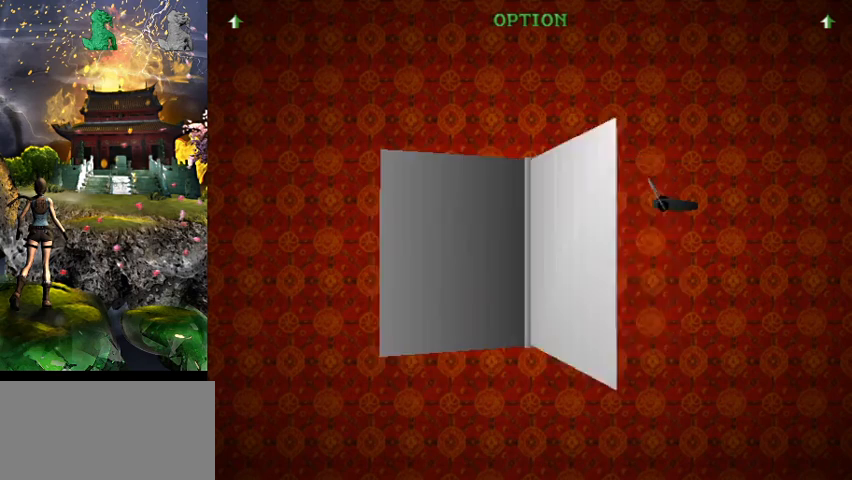
{"keys": ["act"], "events": [[500, "act", "down"]]}
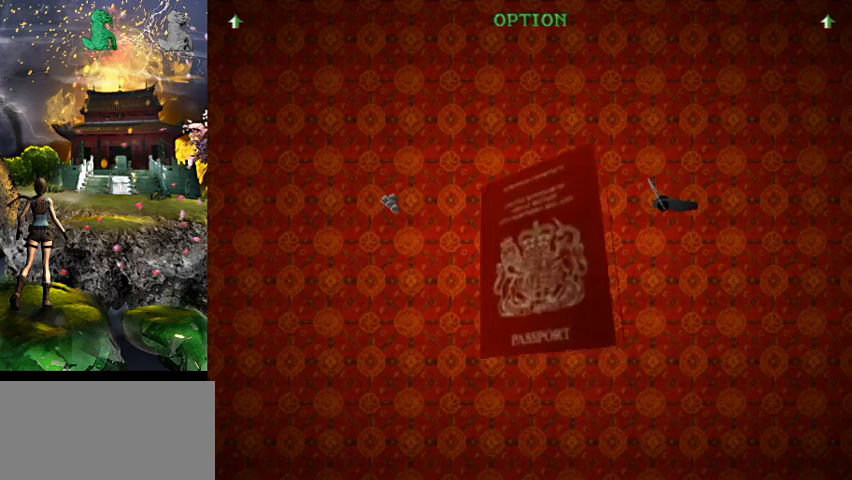
{"keys": ["act"], "events": []}
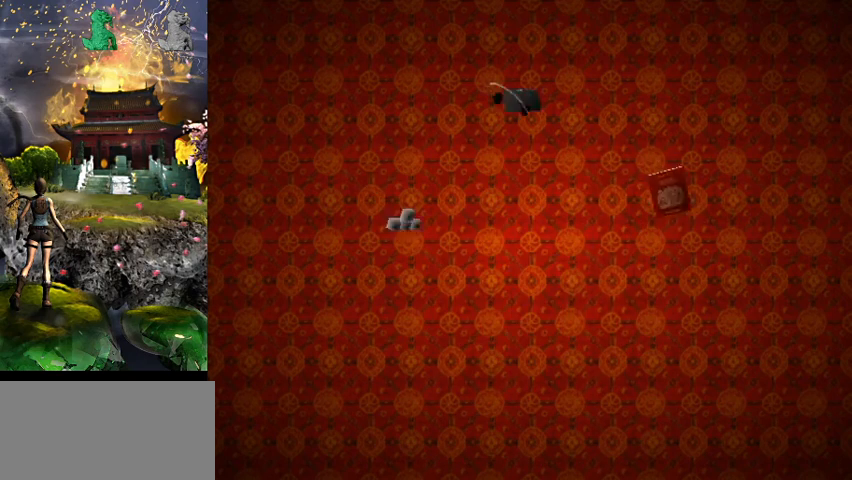
{"keys": ["act"], "events": []}
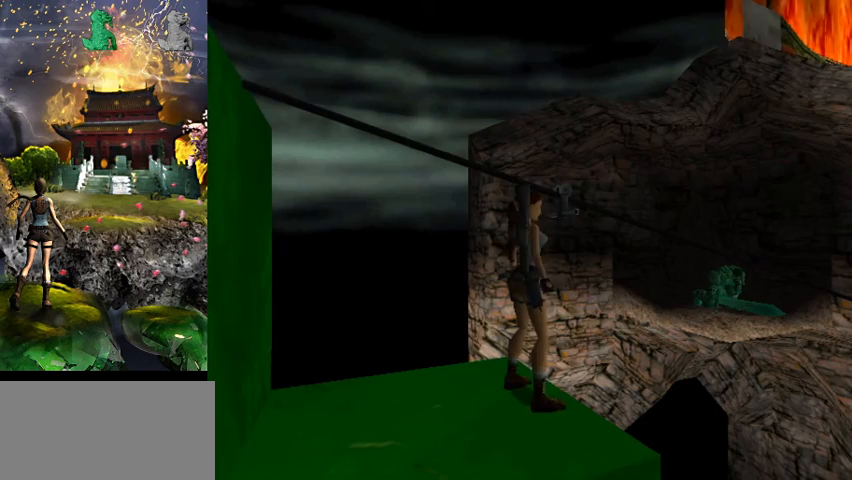
{"keys": ["act"], "events": []}
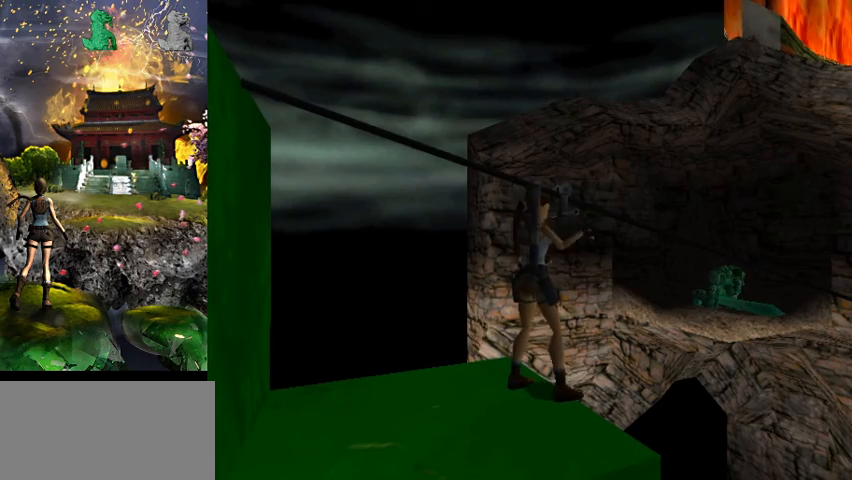
{"keys": ["act"], "events": []}
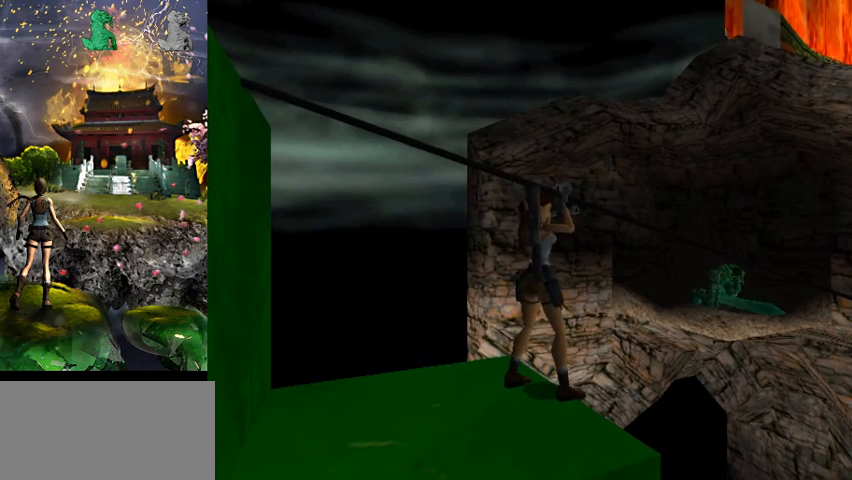
{"keys": ["act"], "events": []}
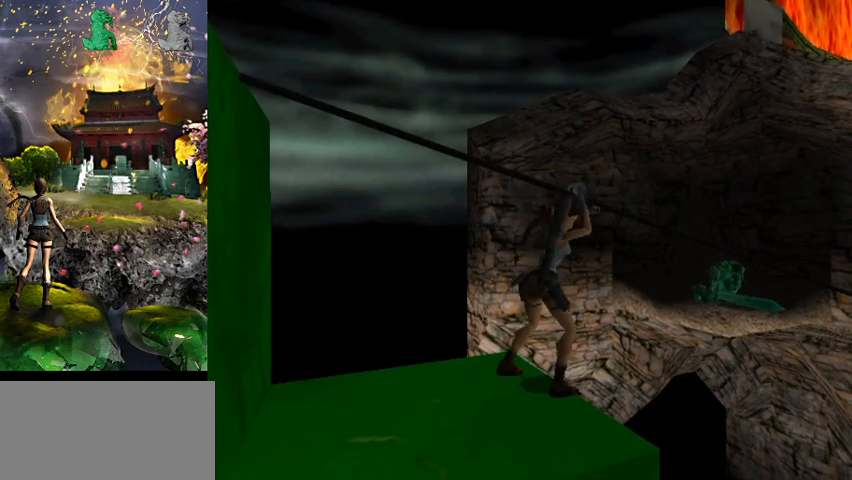
{"keys": ["act"], "events": []}
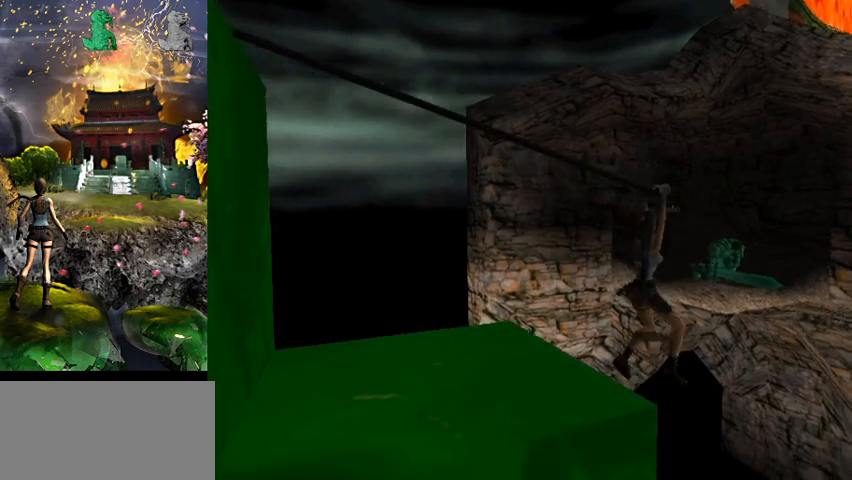
{"keys": ["act"], "events": []}
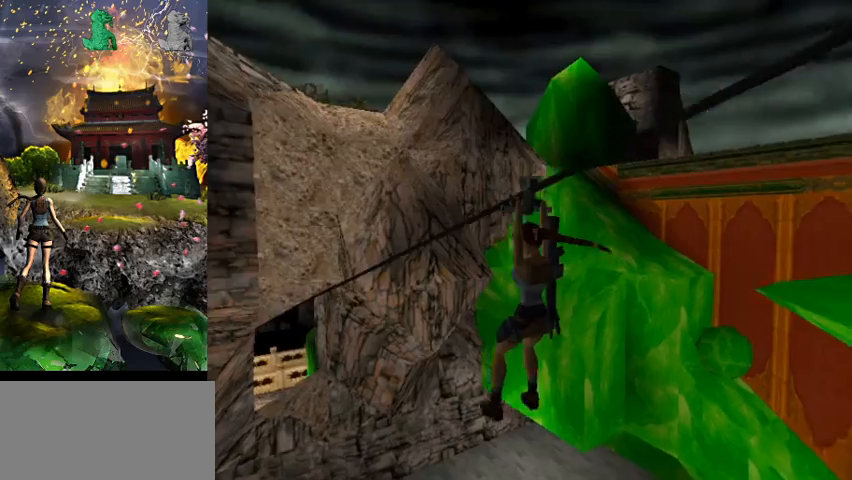
{"keys": ["act"], "events": []}
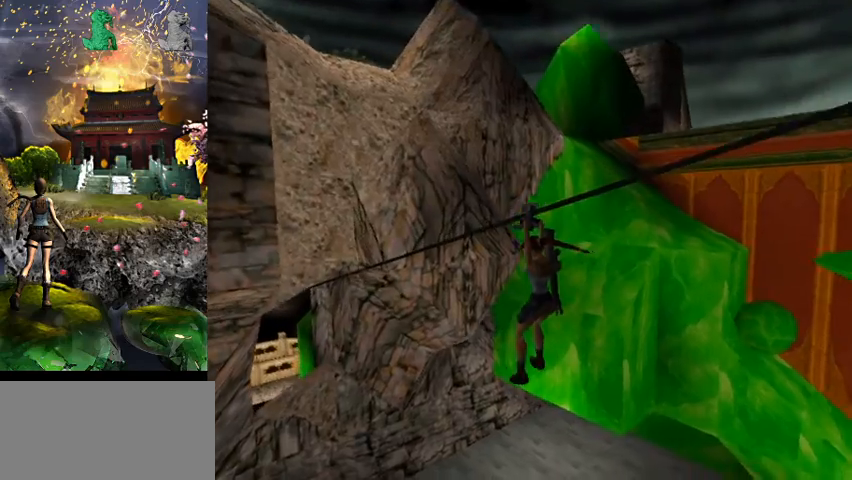
{"keys": ["act"], "events": []}
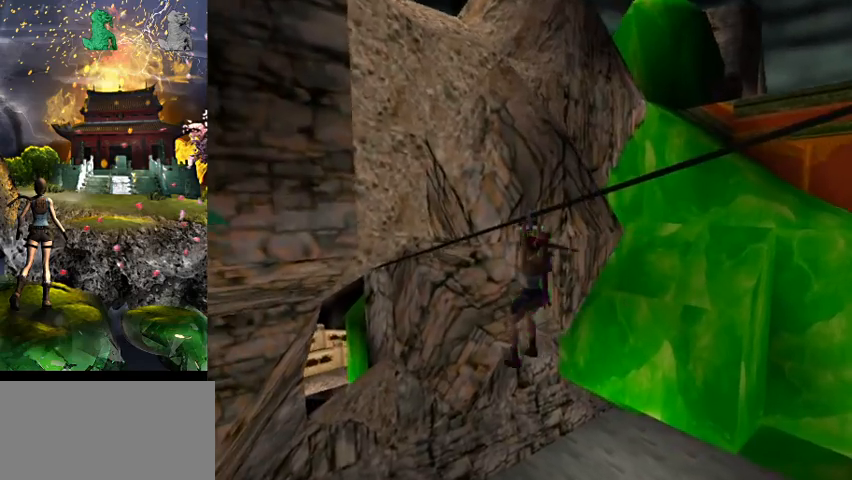
{"keys": ["act"], "events": []}
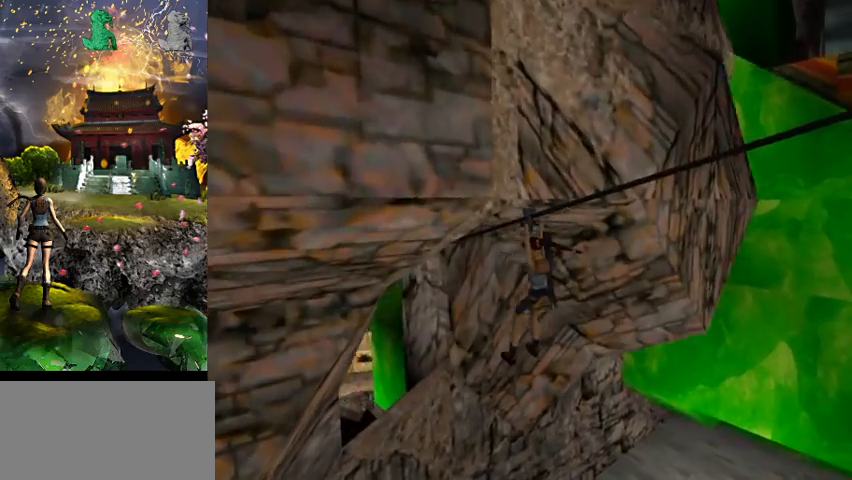
{"keys": ["act"], "events": []}
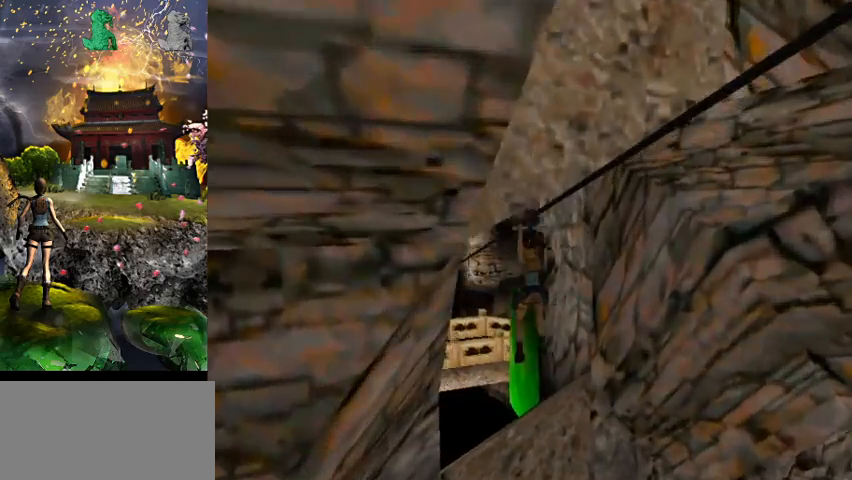
{"keys": ["act"], "events": []}
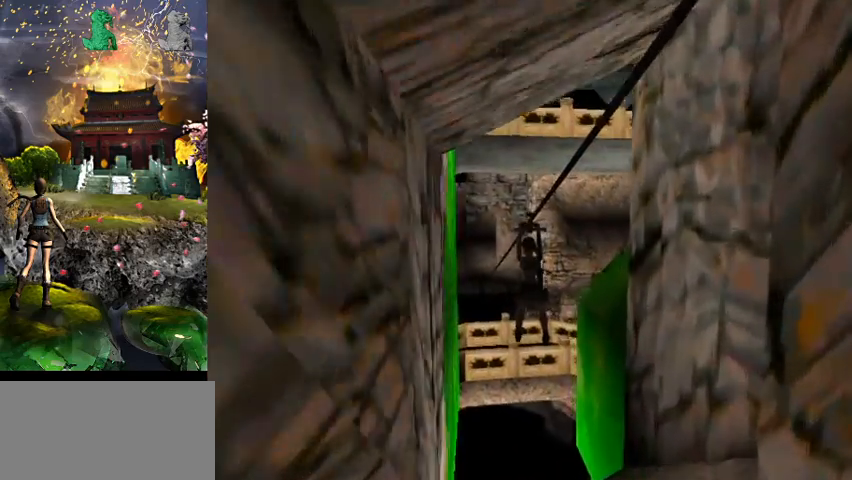
{"keys": ["act"], "events": []}
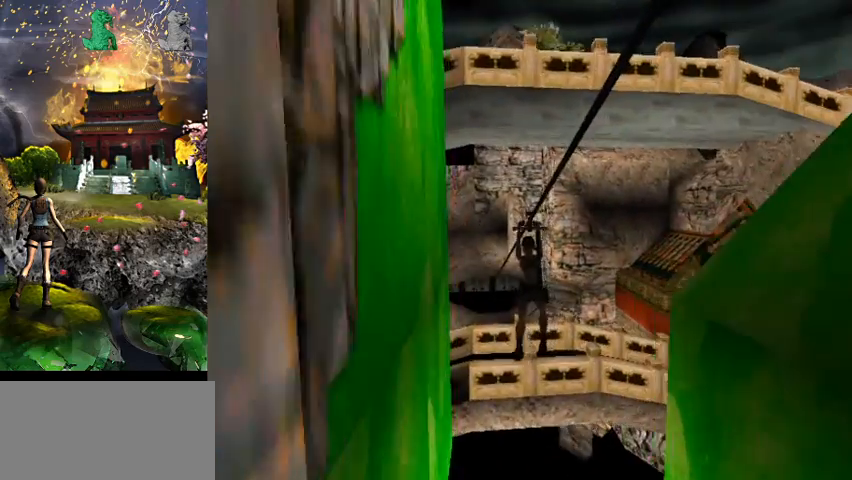
{"keys": ["act", "right"], "events": [[400, "right", "down"]]}
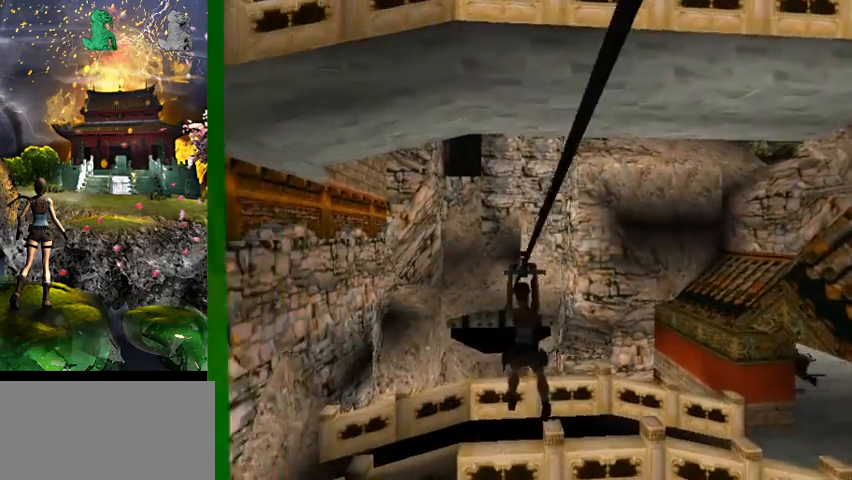
{"keys": ["act", "right"], "events": []}
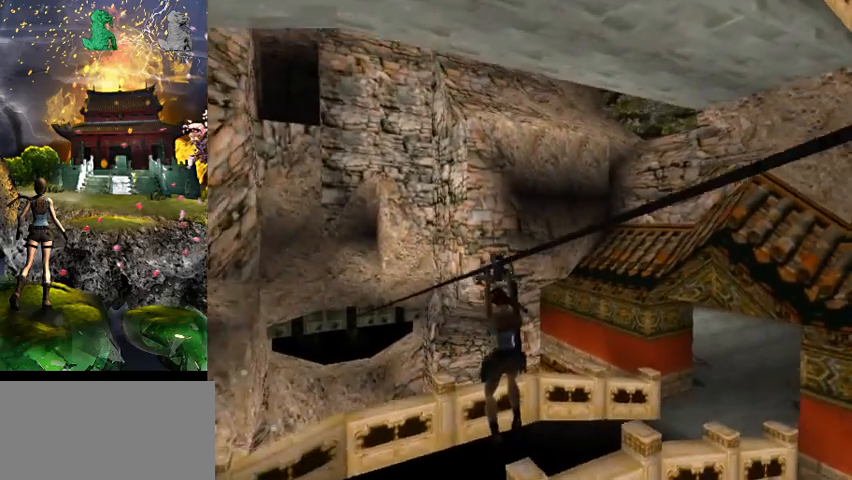
{"keys": ["act", "right"], "events": []}
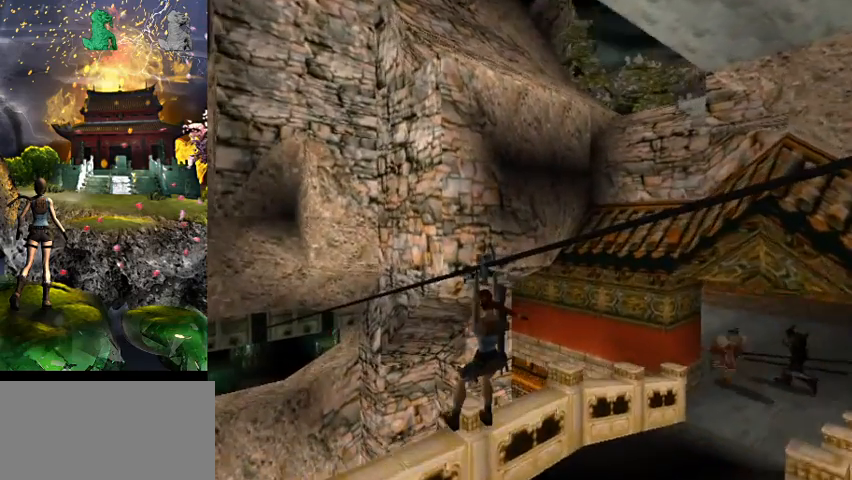
{"keys": ["act"], "events": [[467, "right", "up"]]}
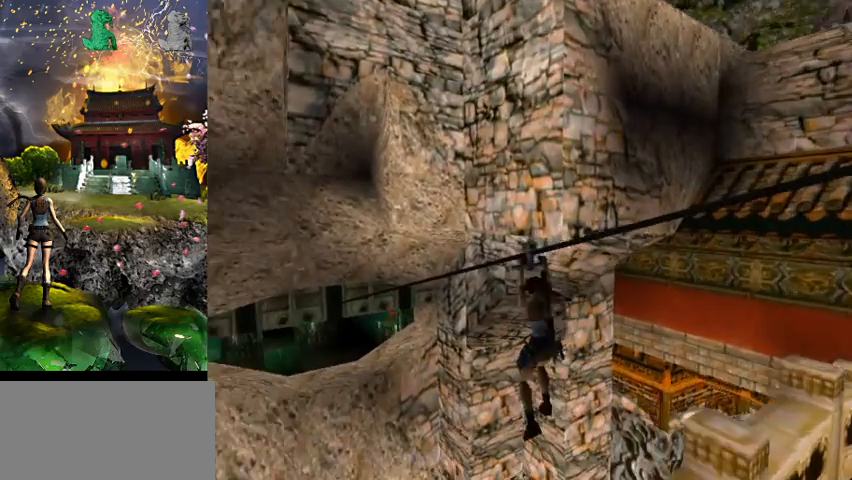
{"keys": ["act"], "events": []}
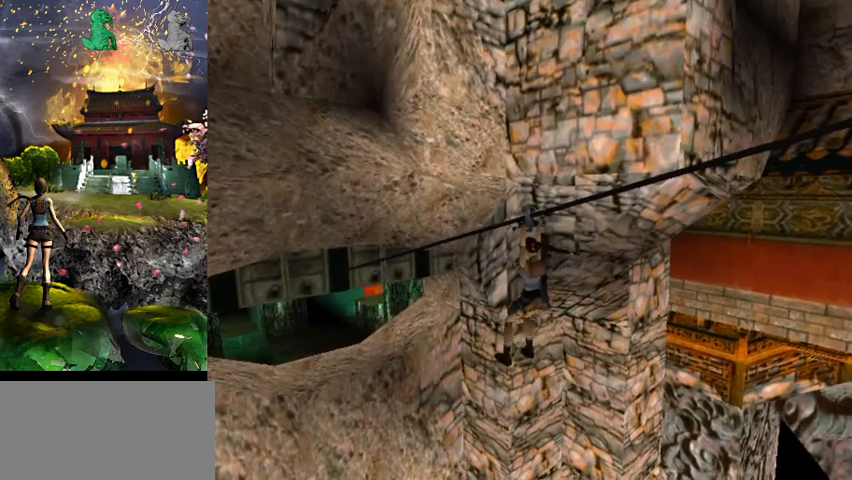
{"keys": ["act"], "events": []}
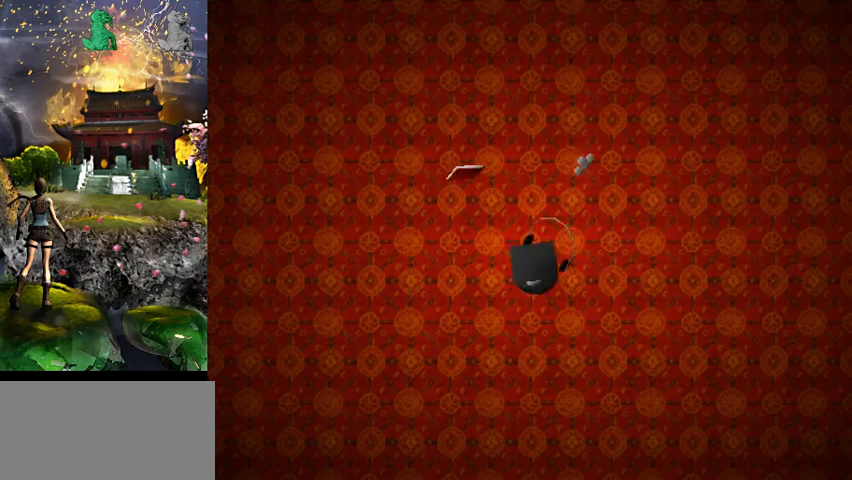
{"keys": [], "events": [[67, "act", "up"]]}